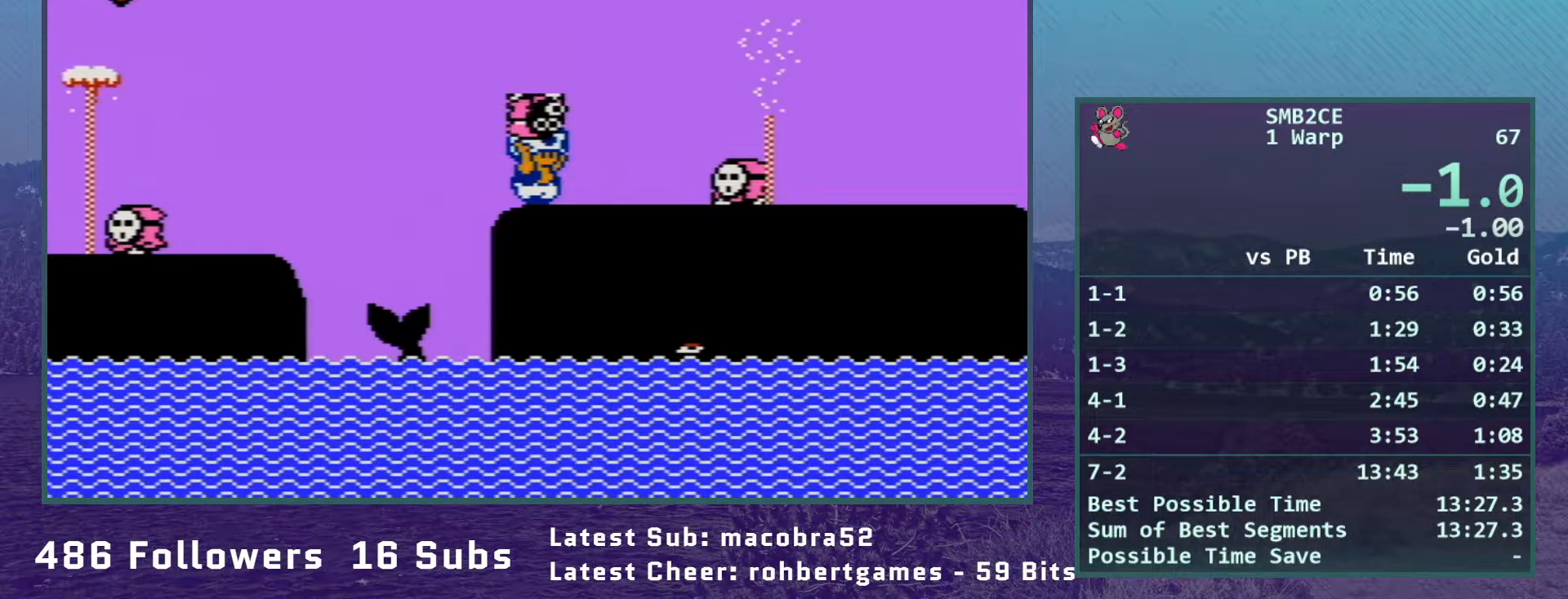
Gameplay with a controller (Nintendo layout); each line is a JSON object with the inputs held at the frame after it. "events" lists button and stick changes between this image and that frame as [ms after this image, input, new state], when the widget could be followed in between. Not read: L3 R3.
{"buttons": ["B", "DPAD_RIGHT"], "events": [[33, "DPAD_RIGHT", "down"], [133, "A", "down"], [383, "A", "up"]]}
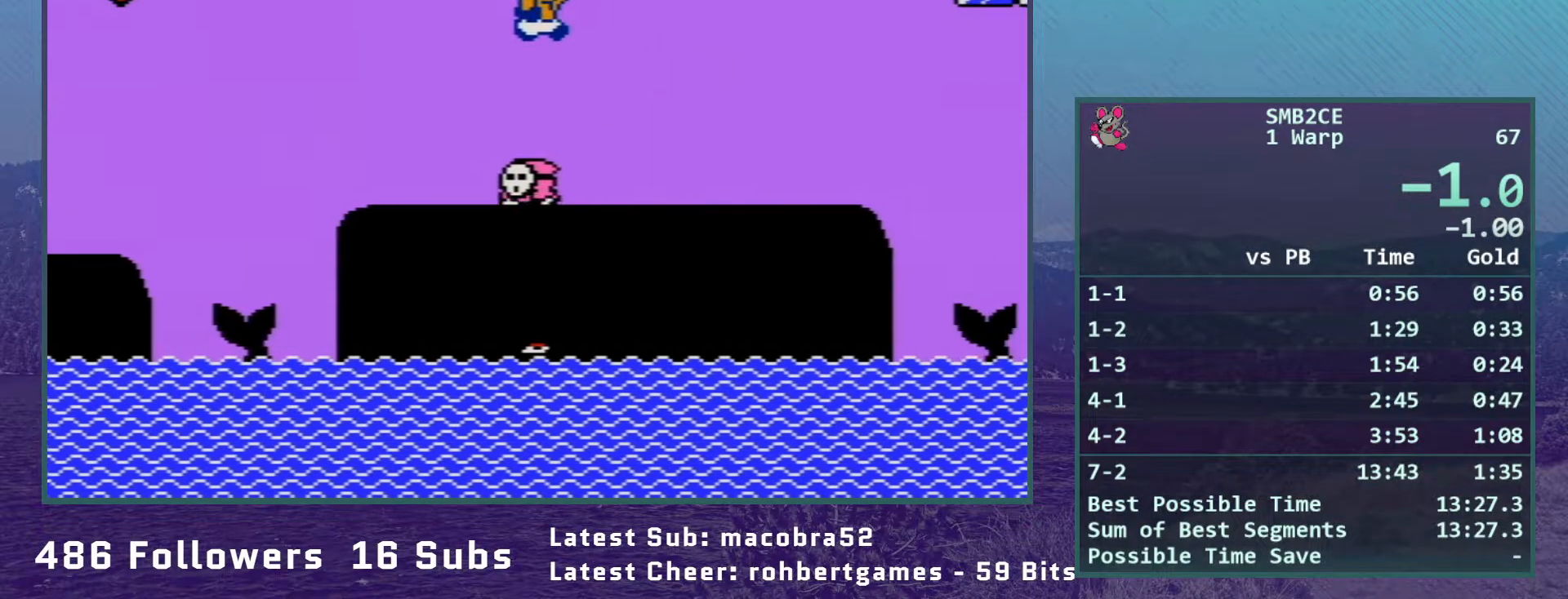
{"buttons": ["A", "B", "DPAD_RIGHT"], "events": [[483, "A", "down"]]}
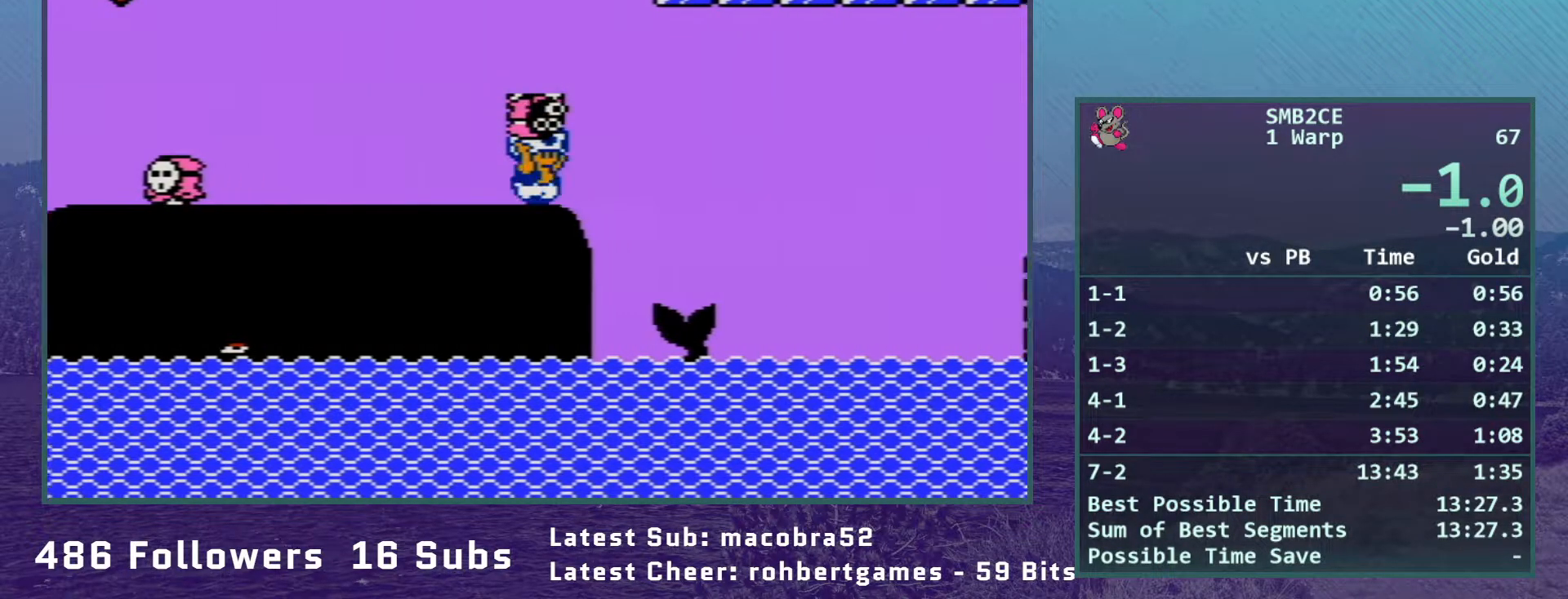
{"buttons": ["A", "B", "DPAD_RIGHT"], "events": []}
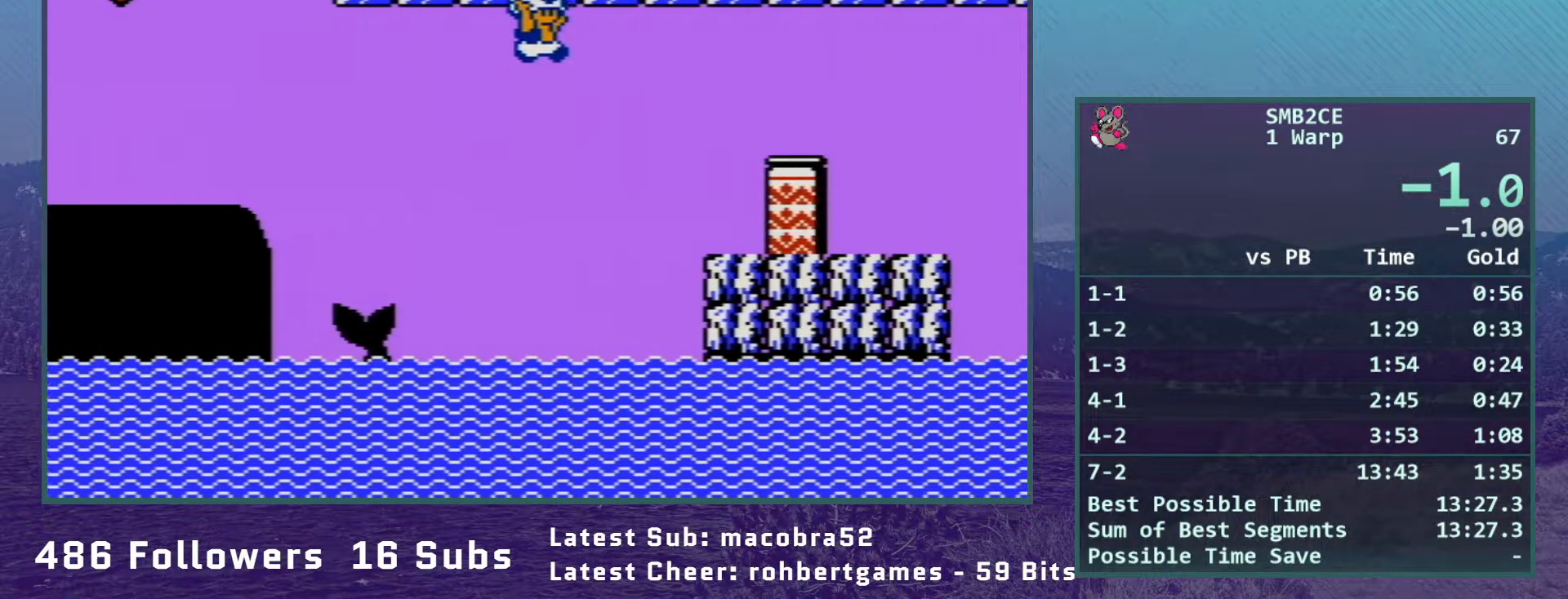
{"buttons": ["B", "DPAD_RIGHT"], "events": [[133, "A", "up"], [317, "A", "down"], [417, "A", "up"]]}
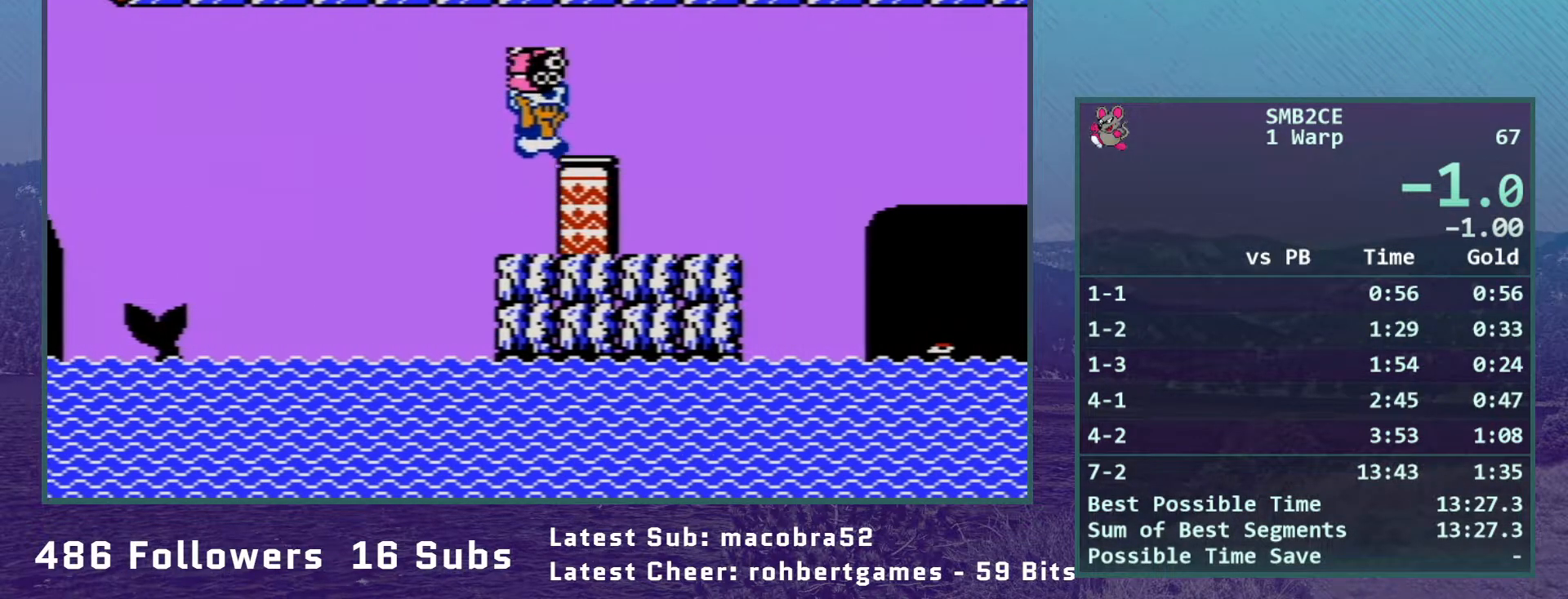
{"buttons": ["A", "B", "DPAD_RIGHT"], "events": [[233, "A", "down"]]}
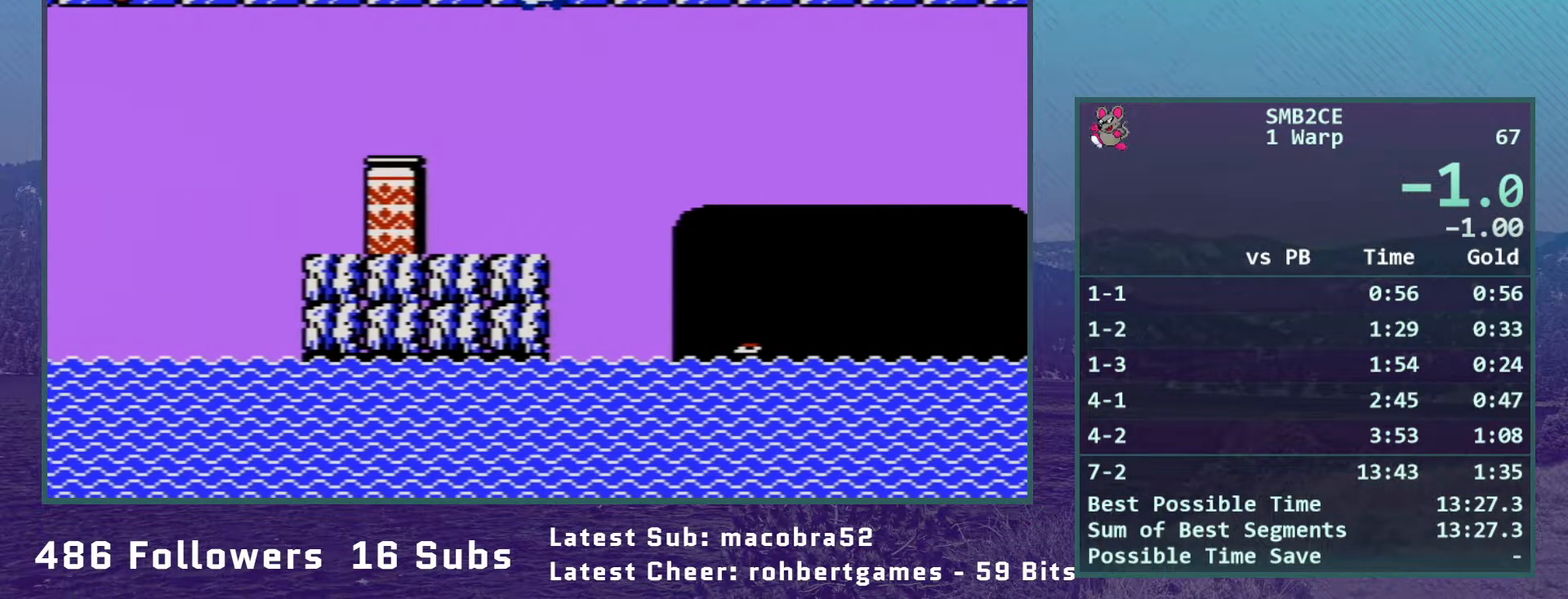
{"buttons": ["B", "DPAD_RIGHT"], "events": [[417, "A", "up"]]}
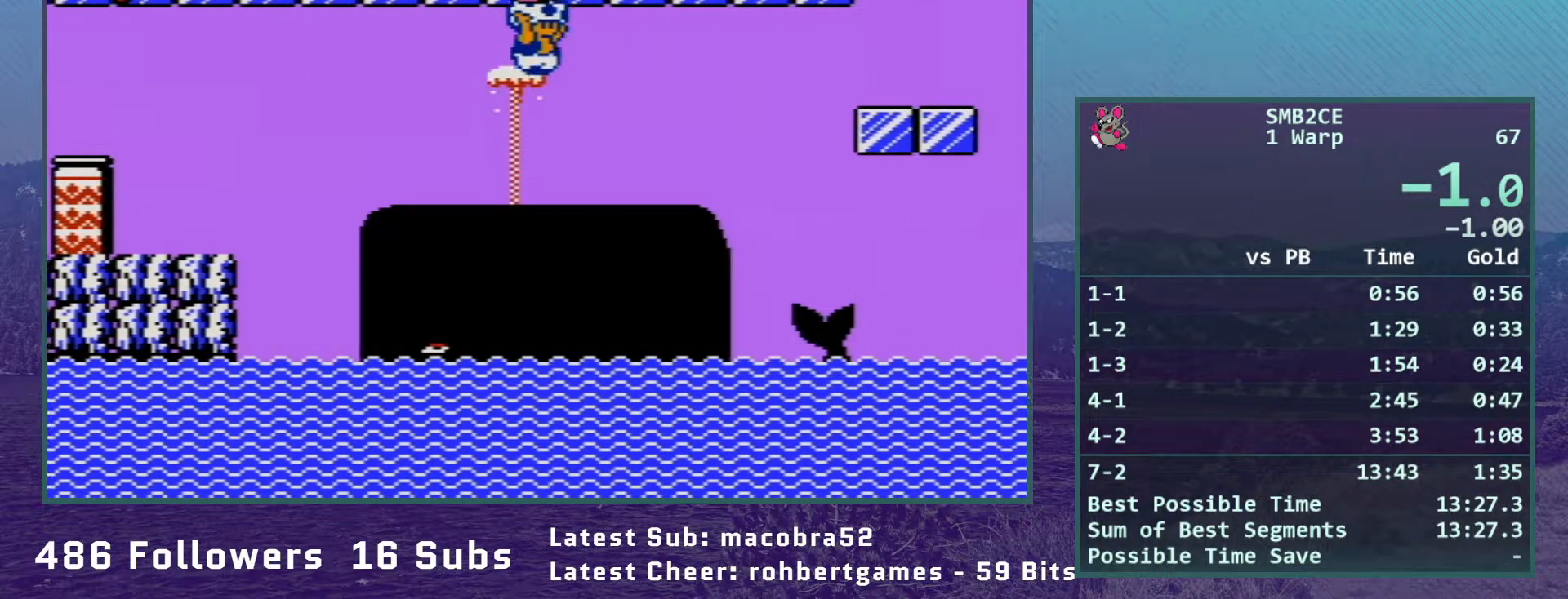
{"buttons": ["B", "DPAD_RIGHT"], "events": [[267, "A", "down"], [383, "A", "up"]]}
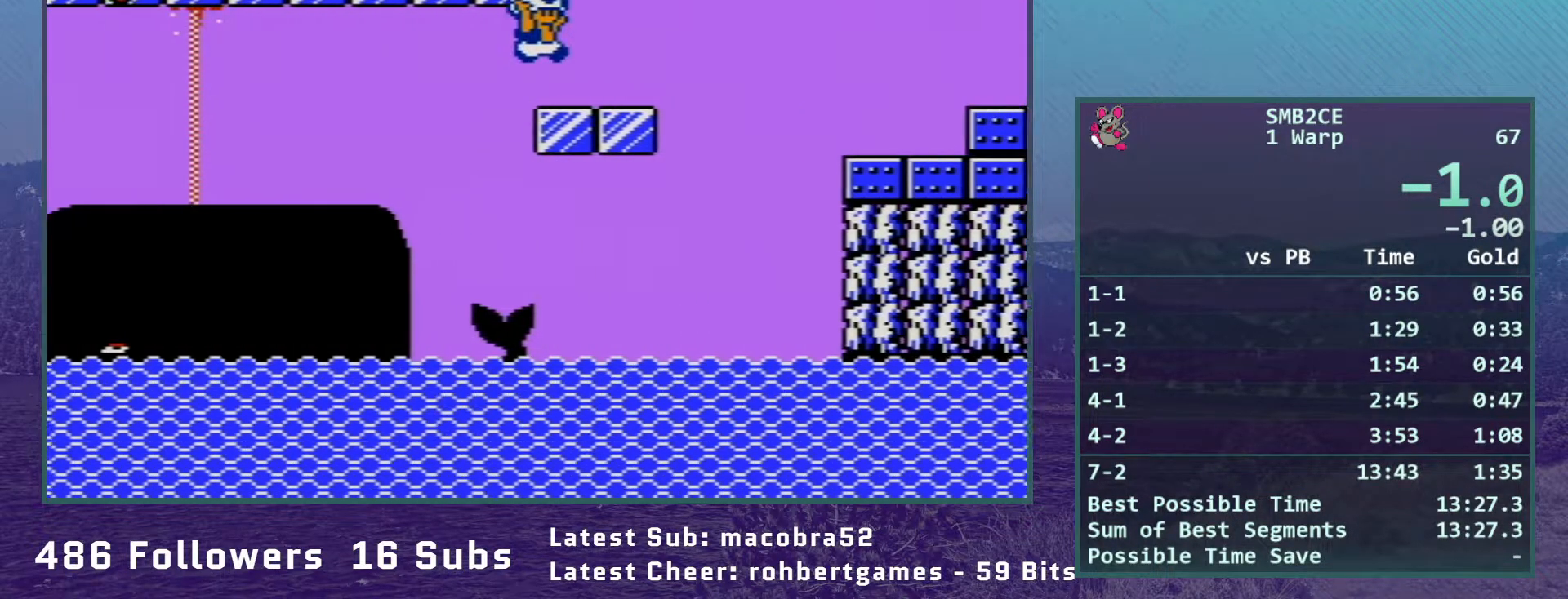
{"buttons": ["B", "DPAD_RIGHT"], "events": [[167, "A", "down"], [317, "A", "up"]]}
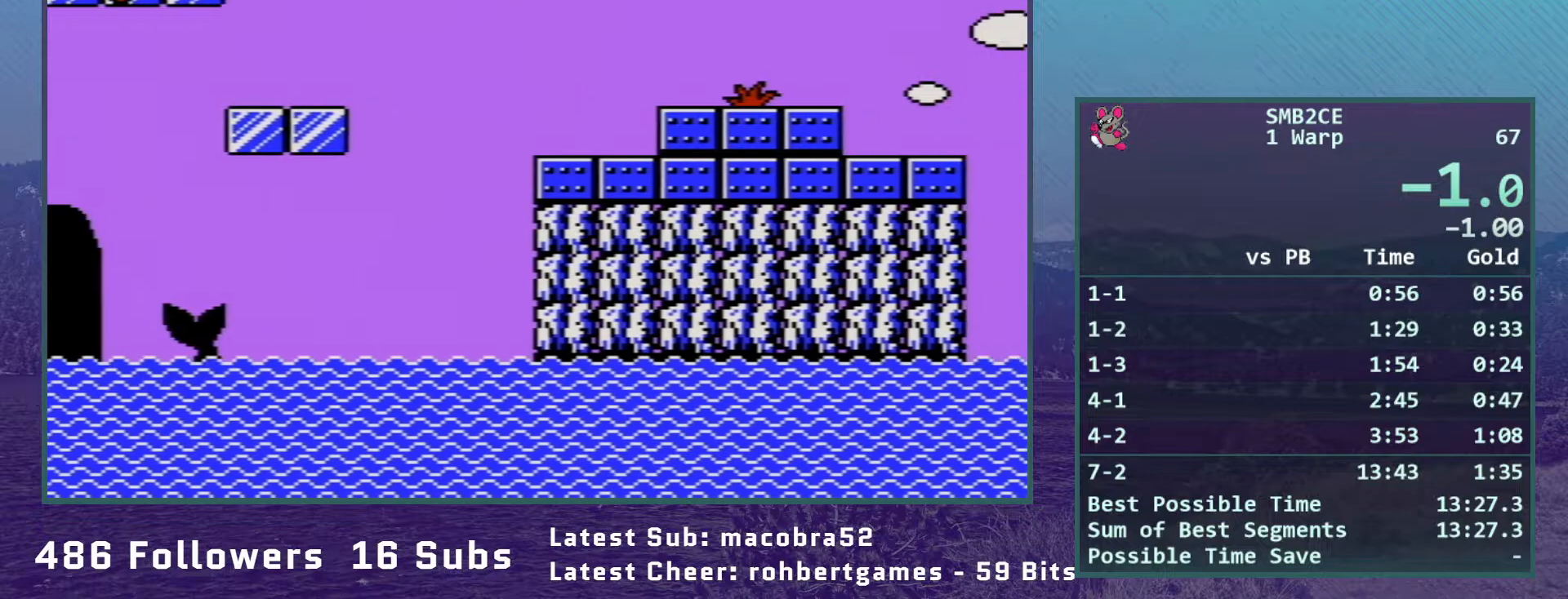
{"buttons": ["A", "B", "DPAD_LEFT"], "events": [[217, "DPAD_RIGHT", "up"], [417, "A", "down"], [417, "DPAD_LEFT", "down"]]}
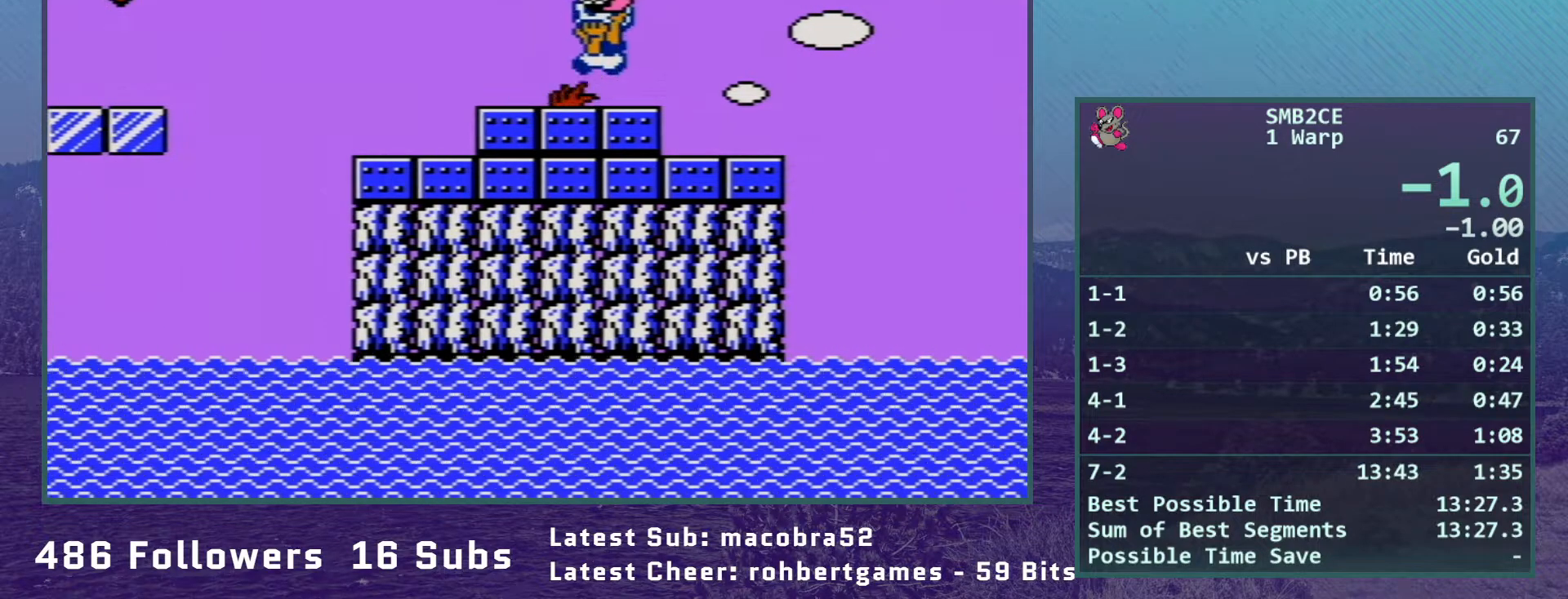
{"buttons": ["B", "DPAD_RIGHT"], "events": [[200, "DPAD_LEFT", "up"], [317, "DPAD_RIGHT", "down"], [350, "A", "up"]]}
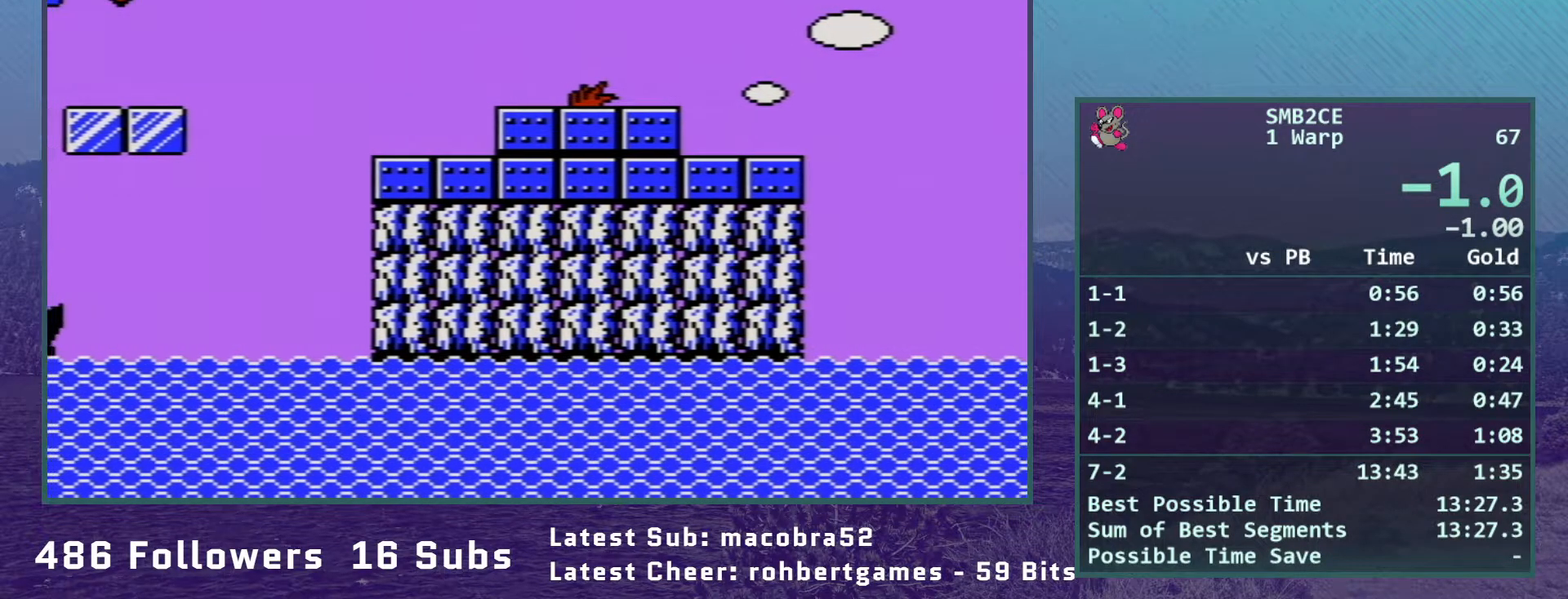
{"buttons": ["B"], "events": [[17, "DPAD_RIGHT", "up"]]}
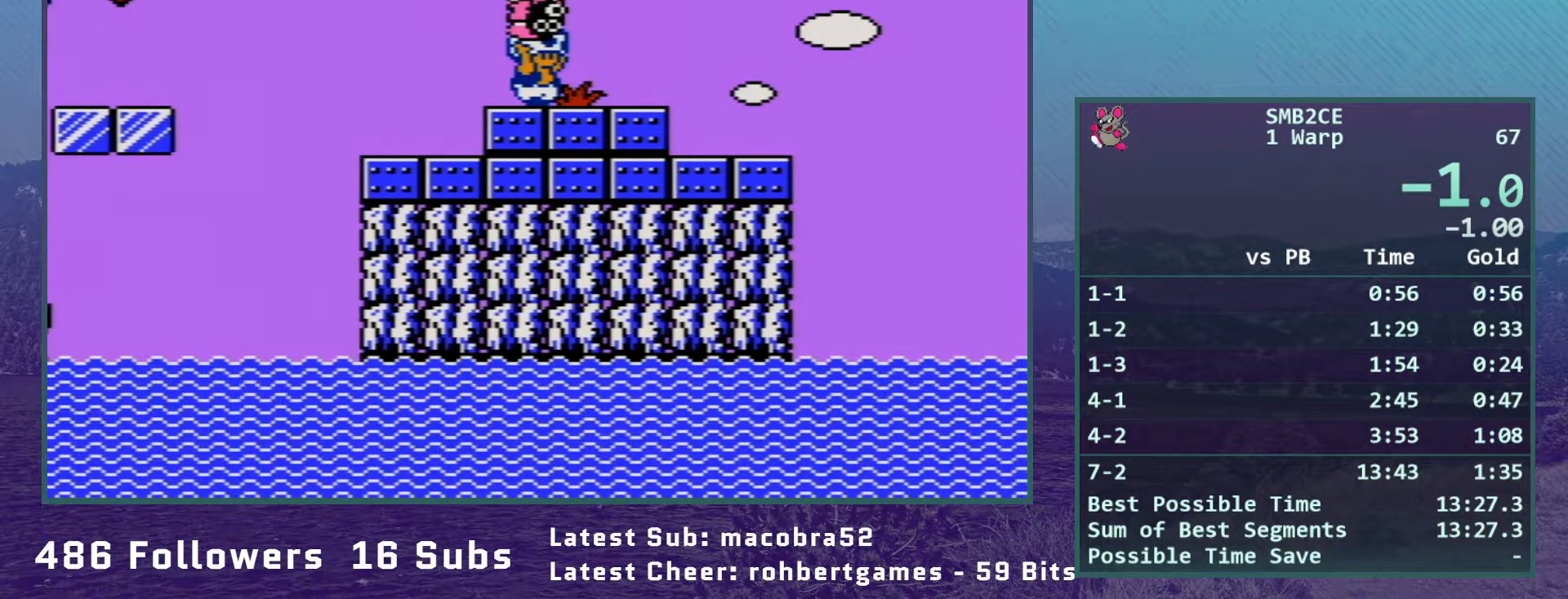
{"buttons": ["B"], "events": [[250, "DPAD_RIGHT", "down"], [417, "DPAD_RIGHT", "up"]]}
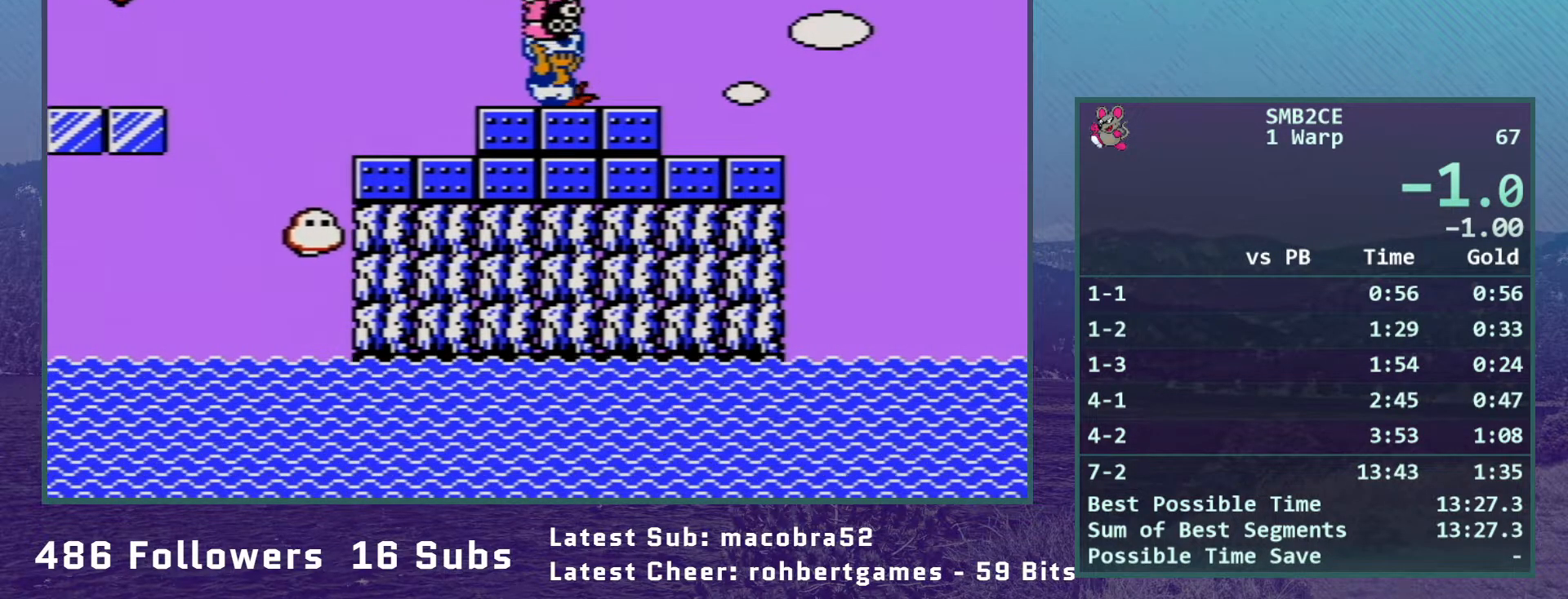
{"buttons": ["B"], "events": [[250, "DPAD_LEFT", "down"], [300, "DPAD_LEFT", "up"]]}
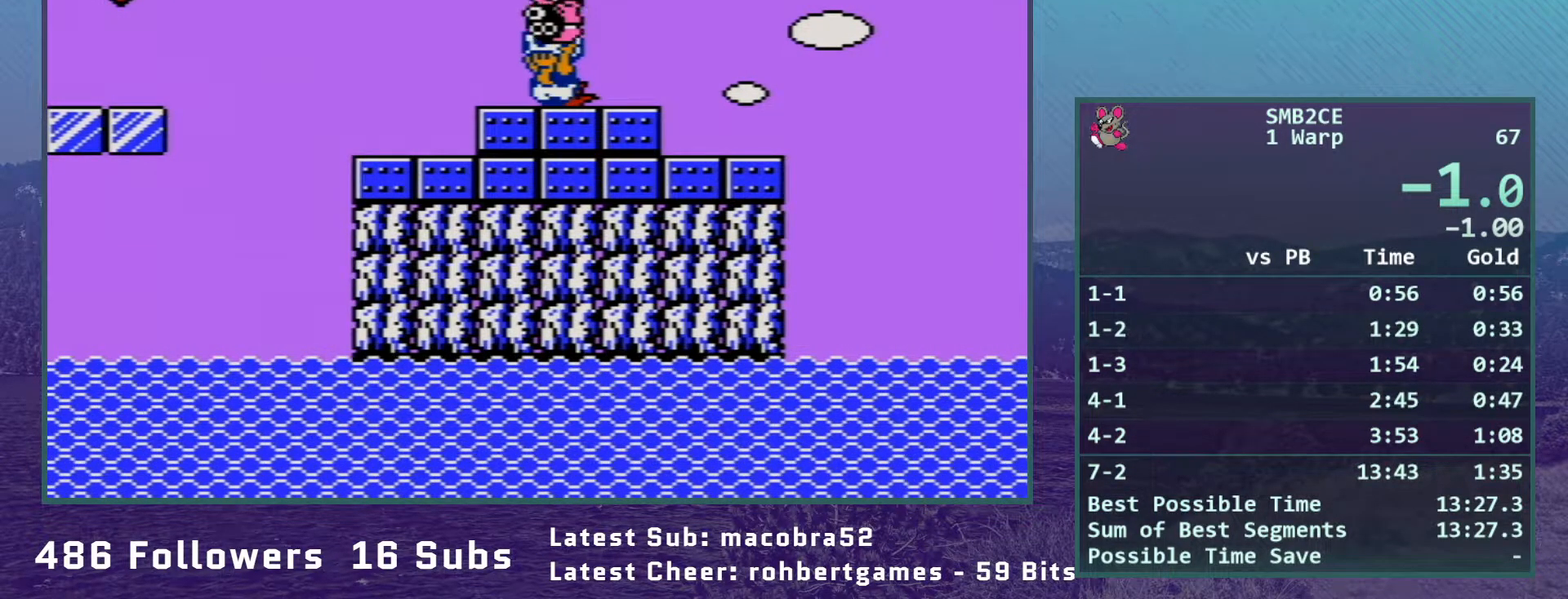
{"buttons": [], "events": [[83, "DPAD_RIGHT", "down"], [183, "DPAD_RIGHT", "up"], [233, "B", "up"]]}
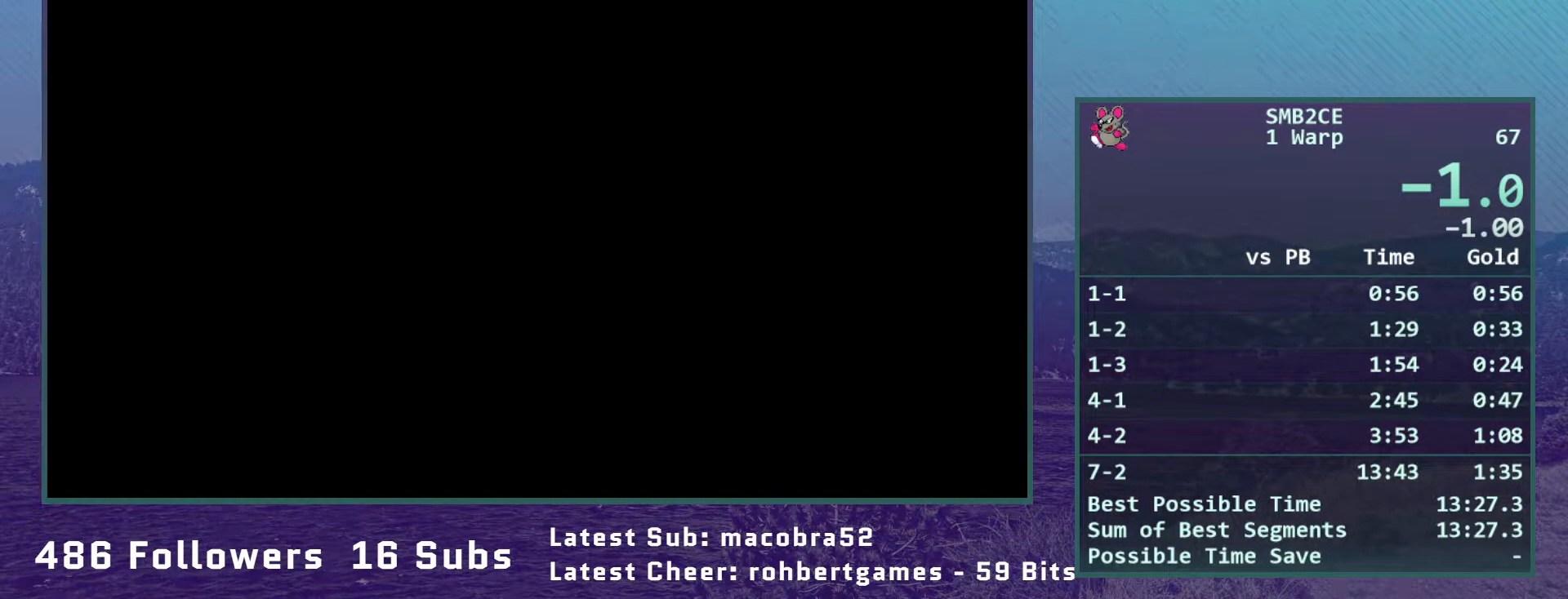
{"buttons": ["DPAD_DOWN"], "events": [[300, "DPAD_DOWN", "down"]]}
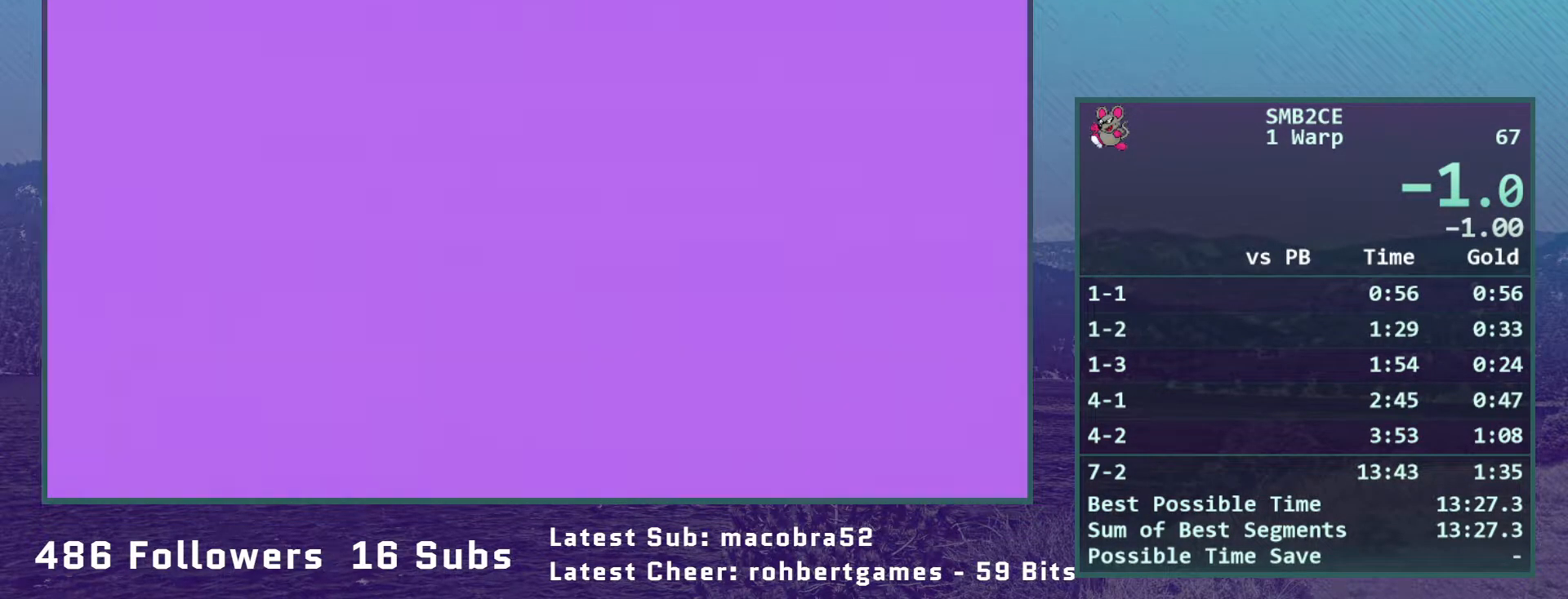
{"buttons": ["B", "DPAD_RIGHT"], "events": [[50, "SELECT", "down"], [117, "B", "down"], [117, "DPAD_DOWN", "up"], [117, "DPAD_RIGHT", "down"], [117, "SELECT", "up"]]}
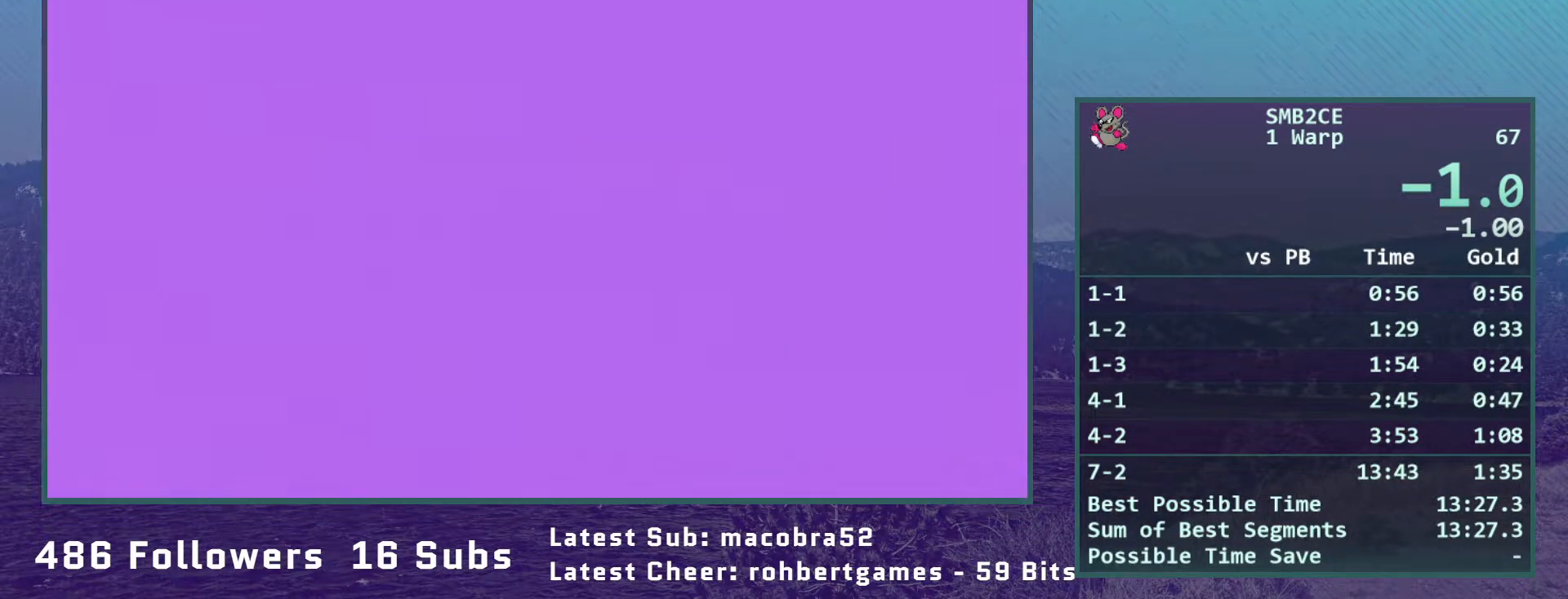
{"buttons": ["B", "DPAD_RIGHT"], "events": []}
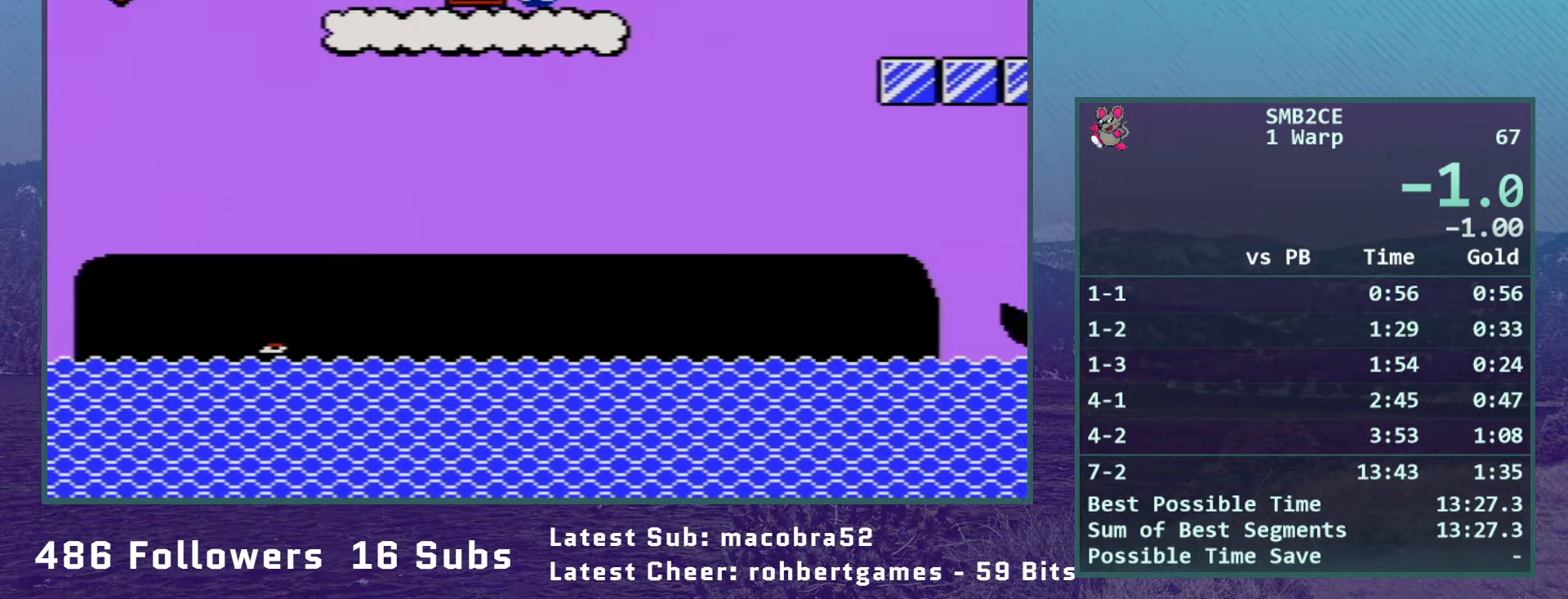
{"buttons": ["B", "DPAD_RIGHT"], "events": [[50, "A", "down"], [233, "A", "up"]]}
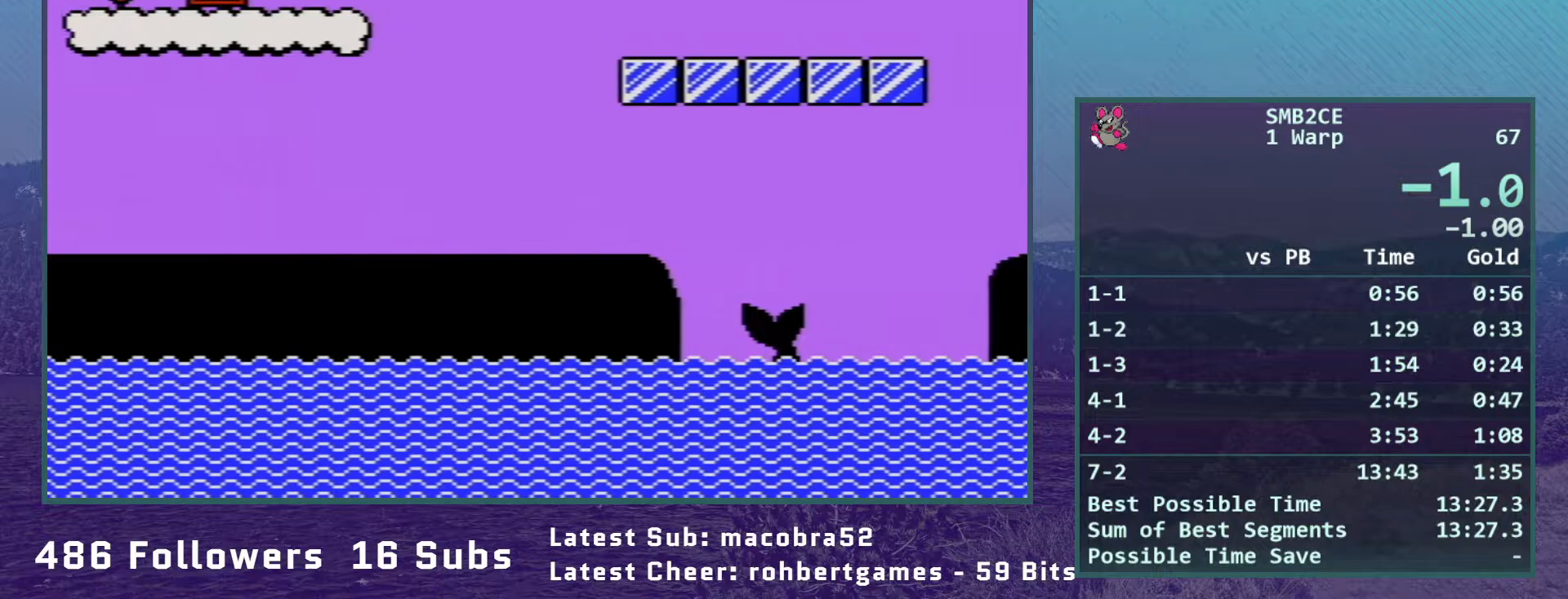
{"buttons": ["A", "B", "DPAD_RIGHT"], "events": [[483, "A", "down"]]}
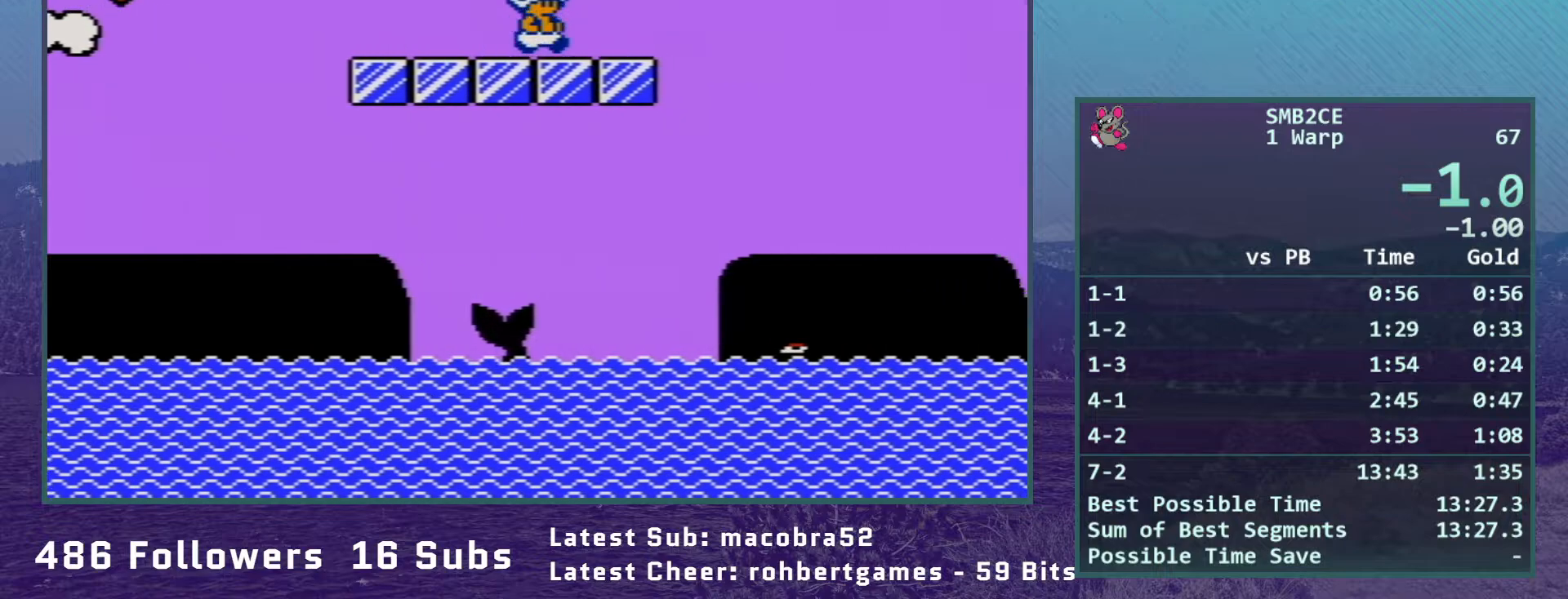
{"buttons": ["A", "B", "DPAD_RIGHT"], "events": []}
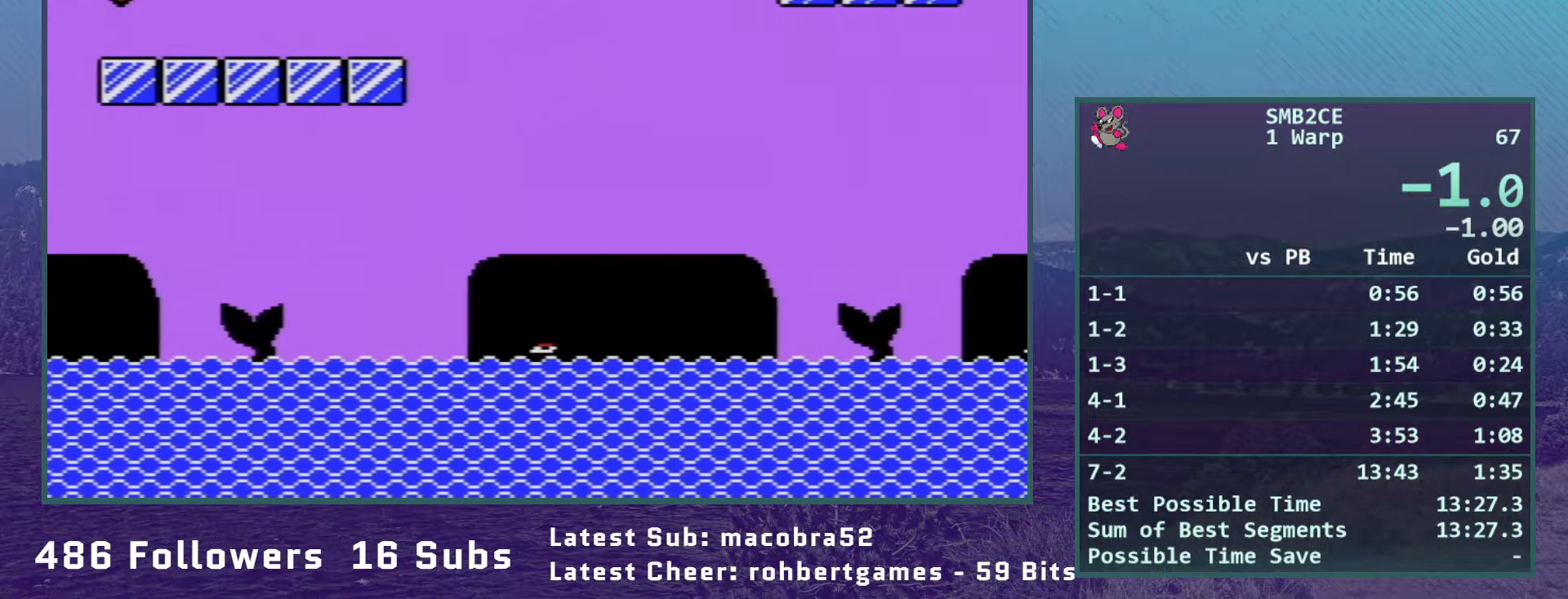
{"buttons": ["B", "DPAD_RIGHT"], "events": [[83, "A", "up"]]}
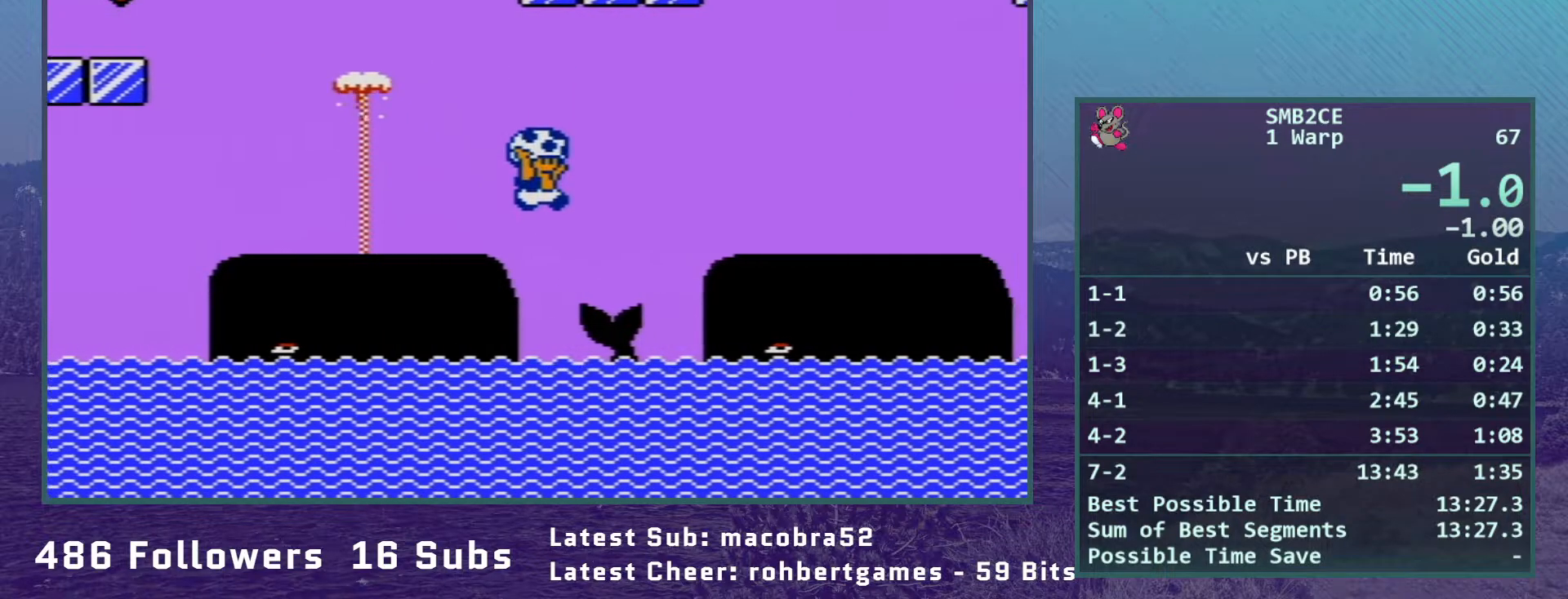
{"buttons": ["B", "DPAD_RIGHT"], "events": [[150, "A", "down"], [300, "A", "up"]]}
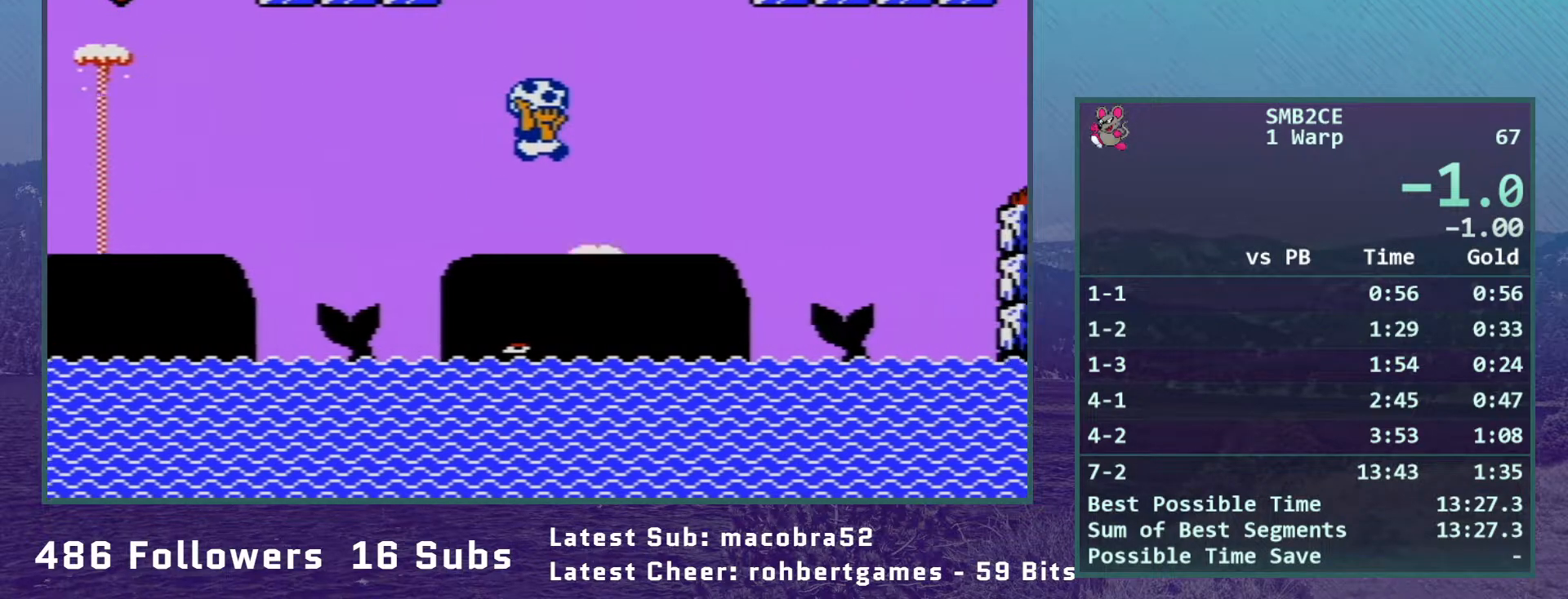
{"buttons": ["B", "DPAD_RIGHT"], "events": []}
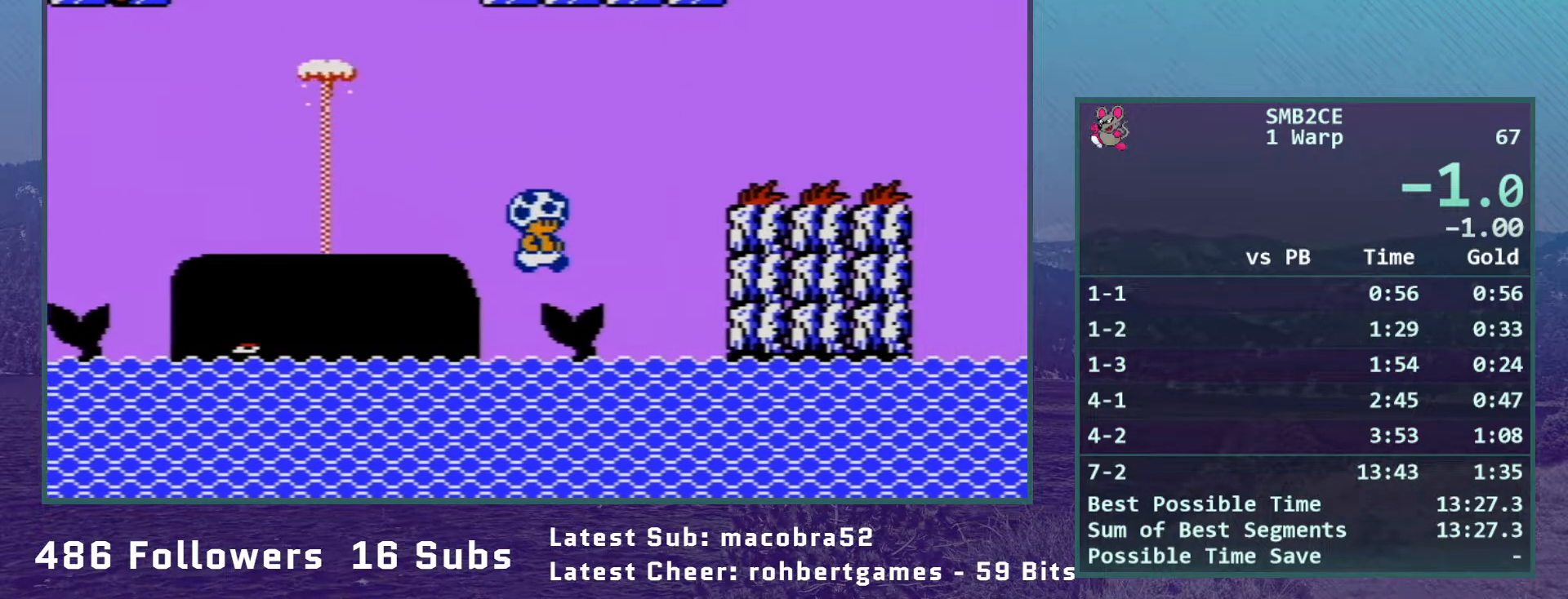
{"buttons": ["B", "DPAD_RIGHT"], "events": [[117, "A", "down"], [233, "A", "up"]]}
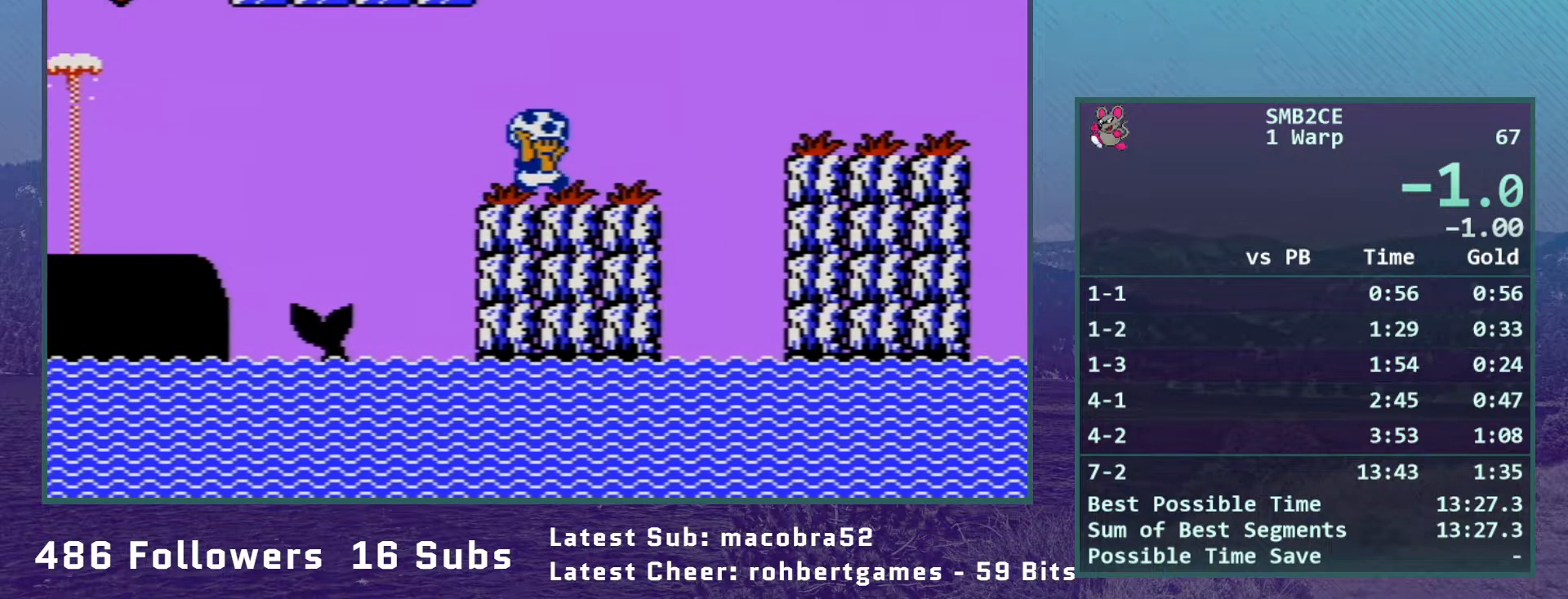
{"buttons": ["B", "DPAD_RIGHT"], "events": [[17, "A", "down"], [167, "A", "up"]]}
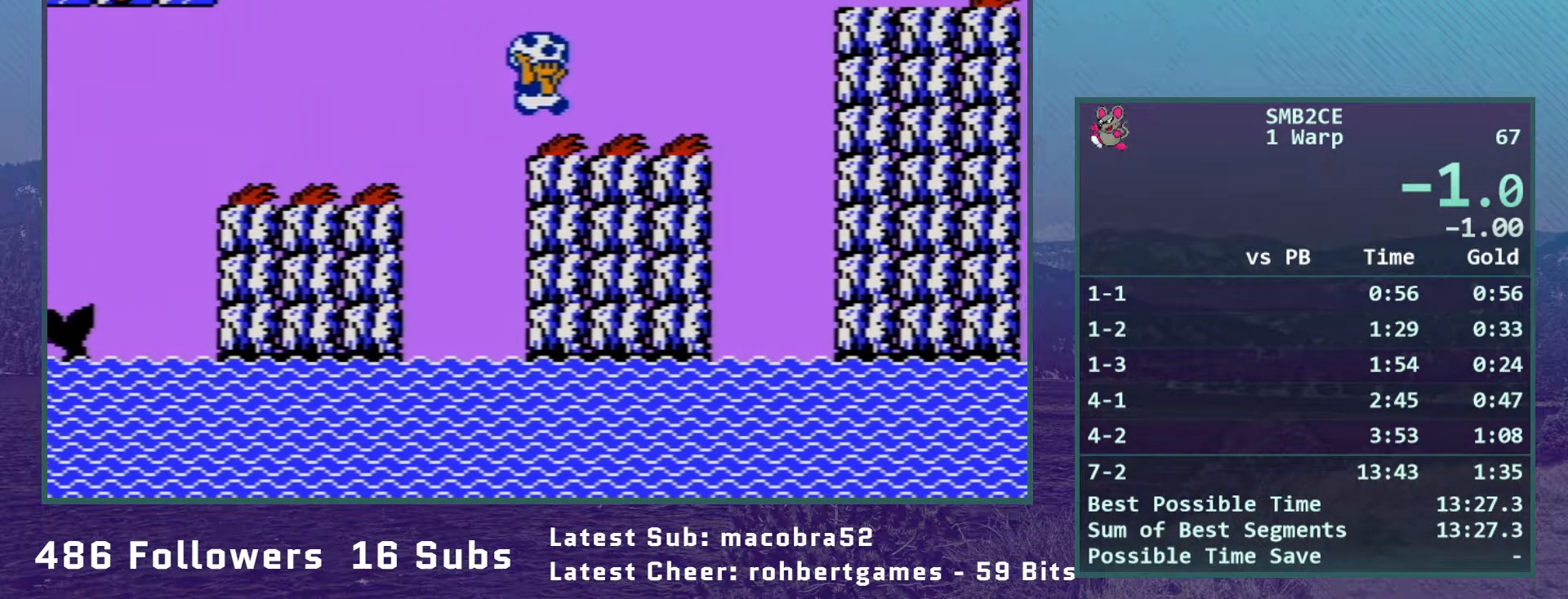
{"buttons": ["B", "DPAD_RIGHT"], "events": [[150, "A", "down"], [483, "A", "up"]]}
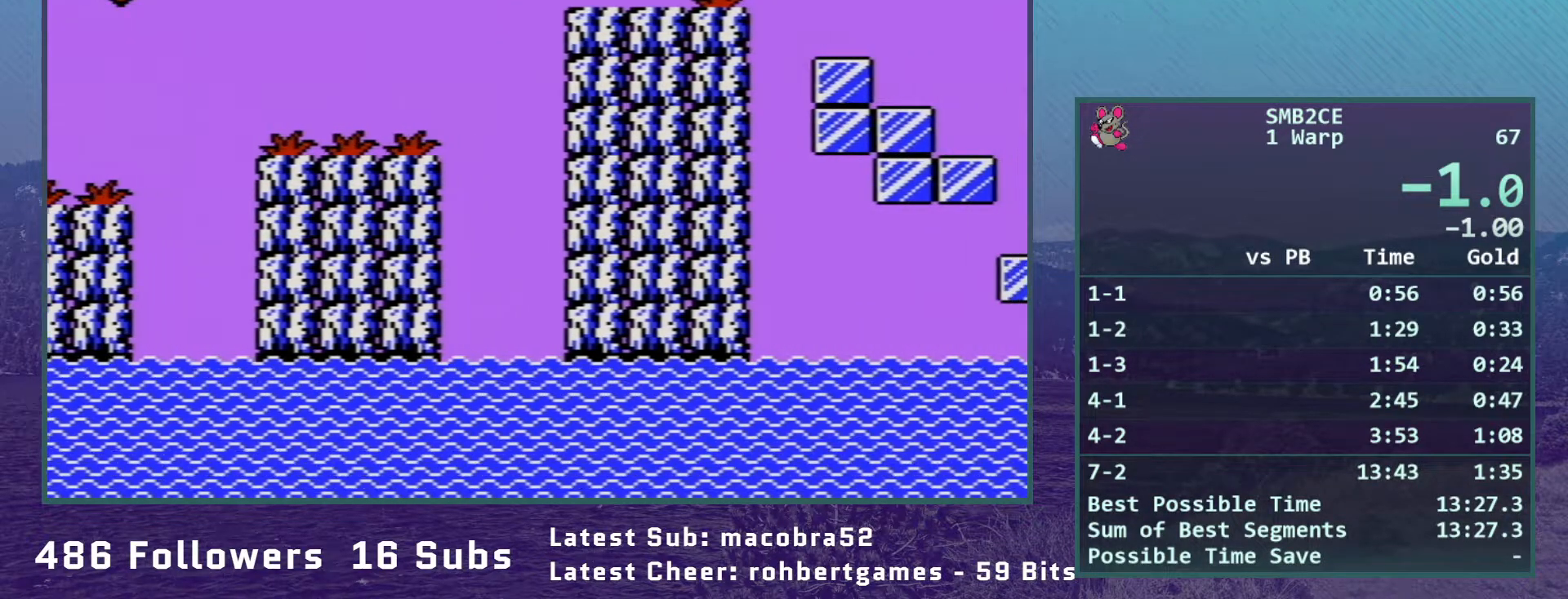
{"buttons": ["B", "DPAD_RIGHT"], "events": []}
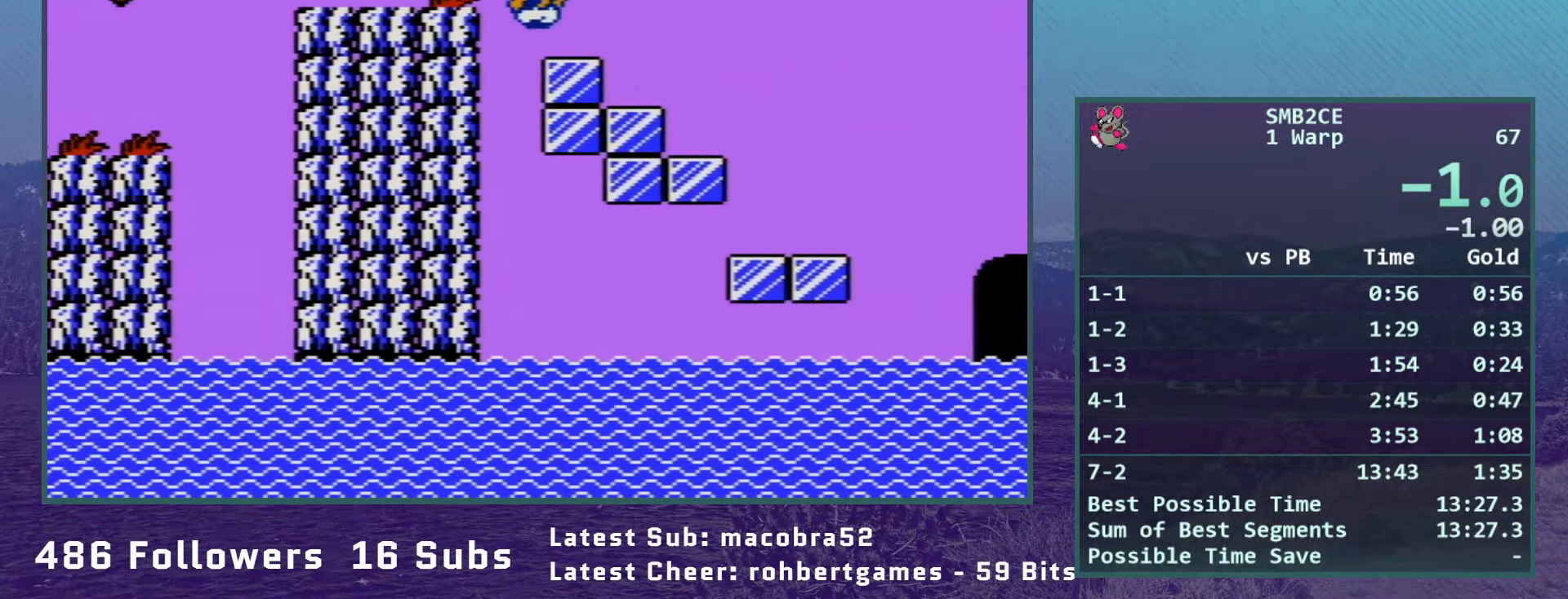
{"buttons": ["A", "B", "DPAD_RIGHT"], "events": [[83, "A", "down"]]}
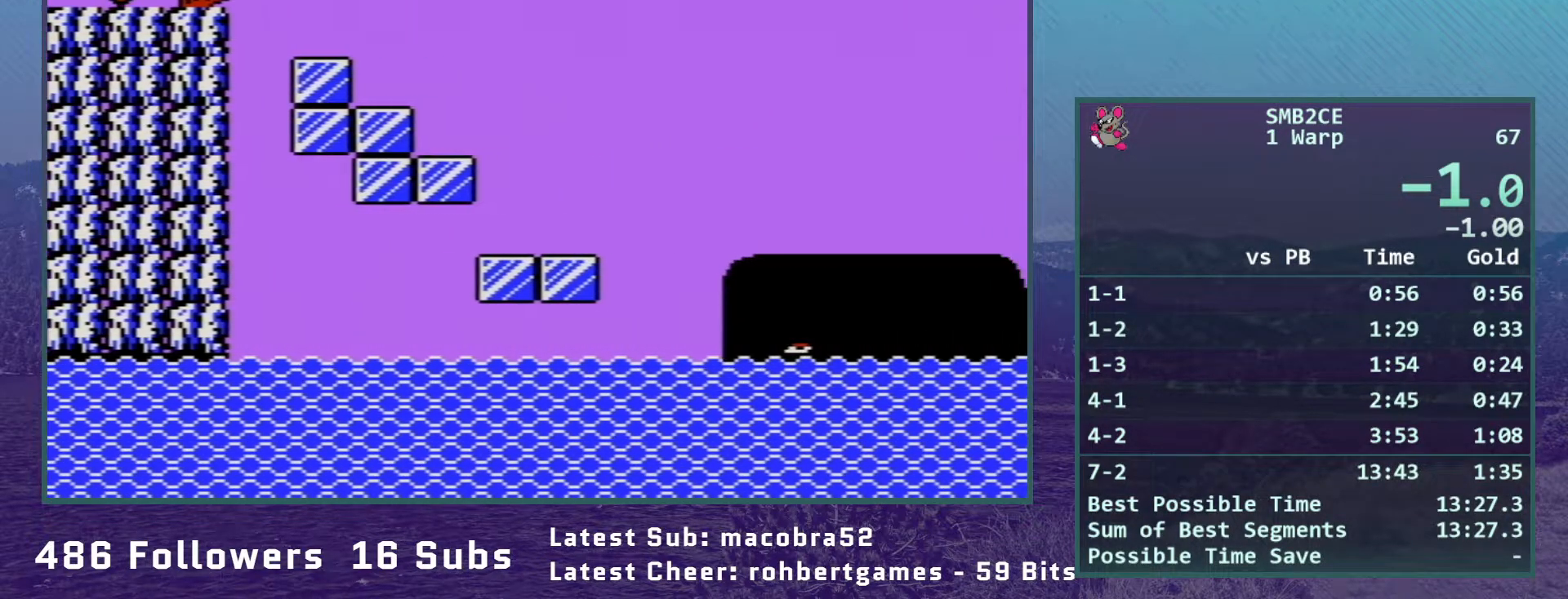
{"buttons": ["B", "DPAD_RIGHT"], "events": [[417, "A", "up"]]}